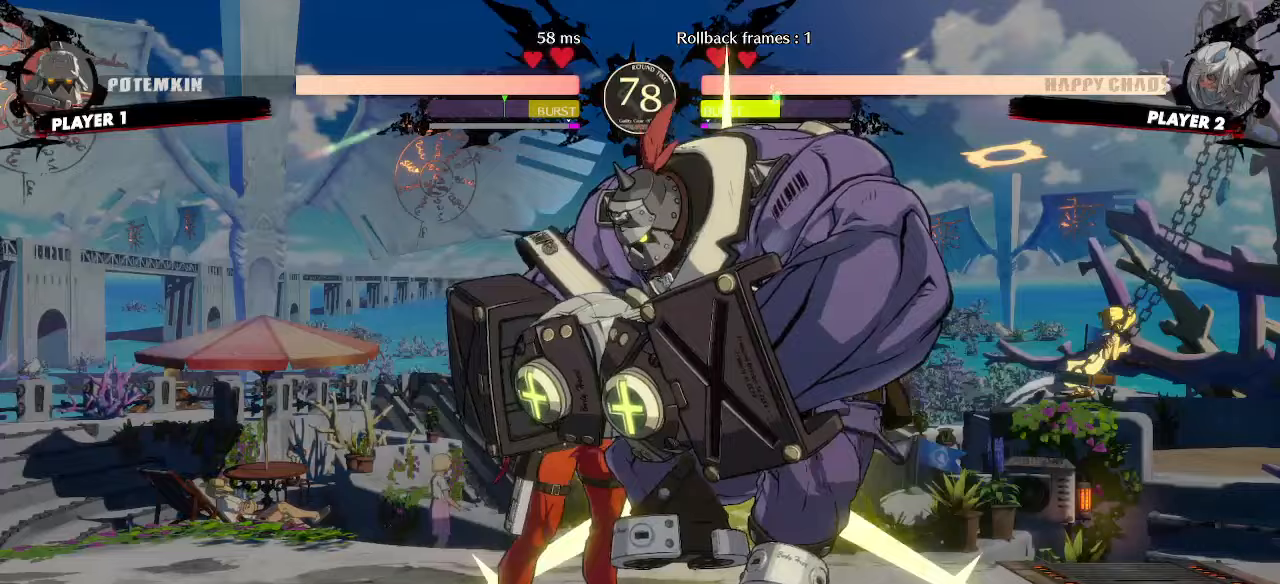
Gameplay with a controller (arcade stick); each line is a JSON object with the inputs held at the frame after it. "events" lists button and stick changes between this image and that frame as [ms after this image, input, new state], when the widget could be followed in between. Not read: L3 R3.
{"buttons": ["DPAD_LEFT"], "events": [[500, "DPAD_DOWN", "up"]]}
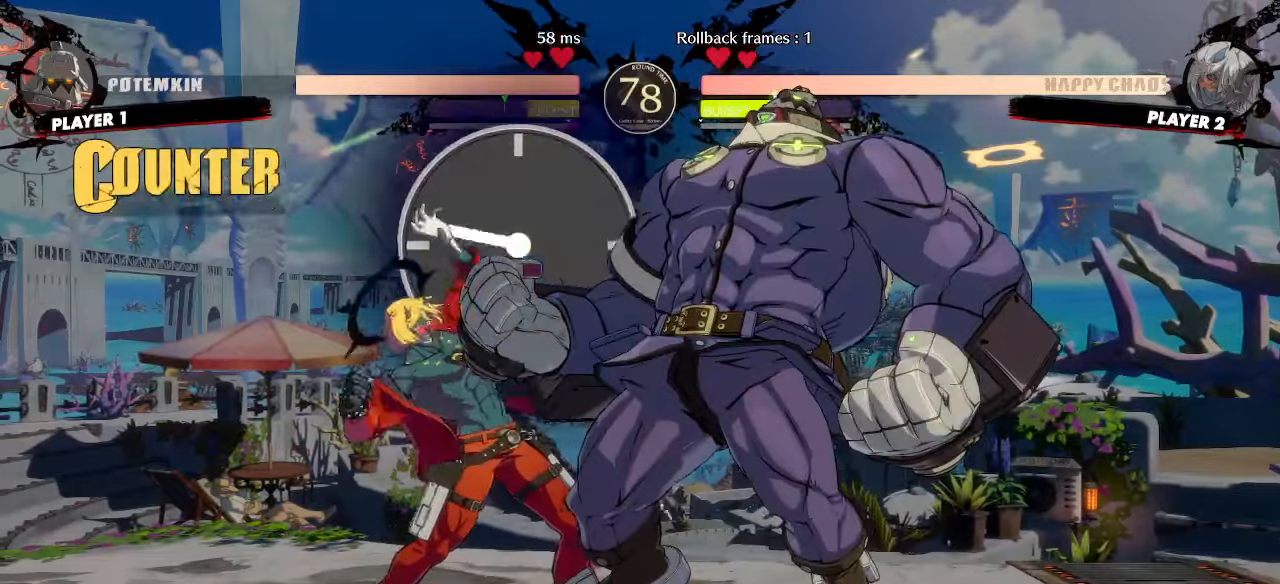
{"buttons": ["DPAD_DOWN", "DPAD_LEFT"]}
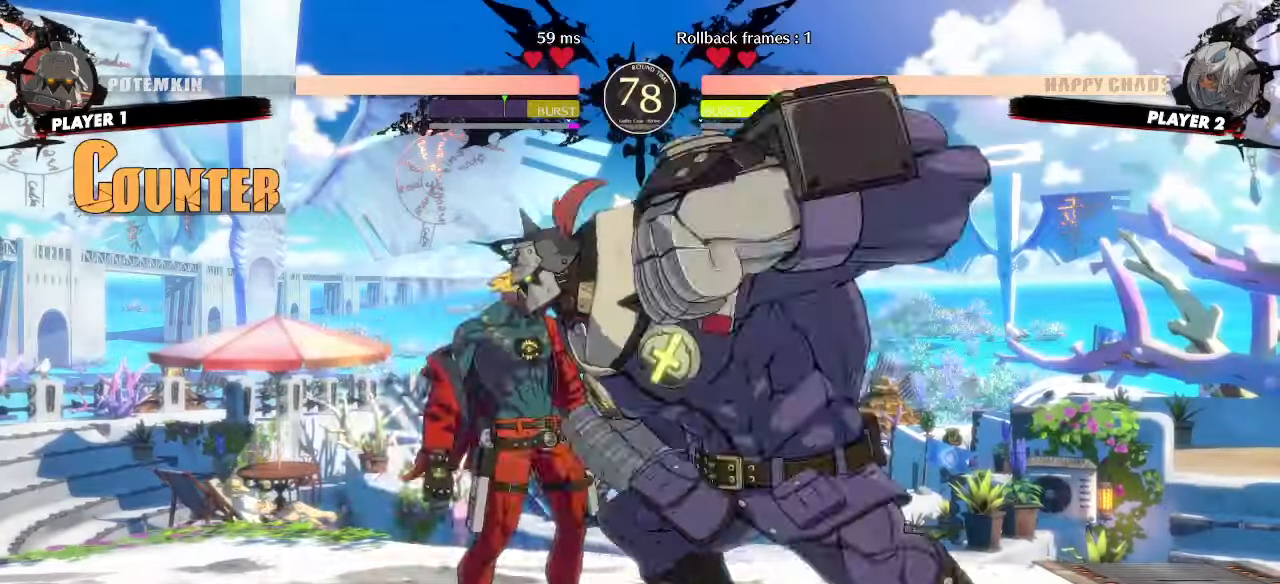
{"buttons": ["DPAD_DOWN", "DPAD_LEFT"], "events": []}
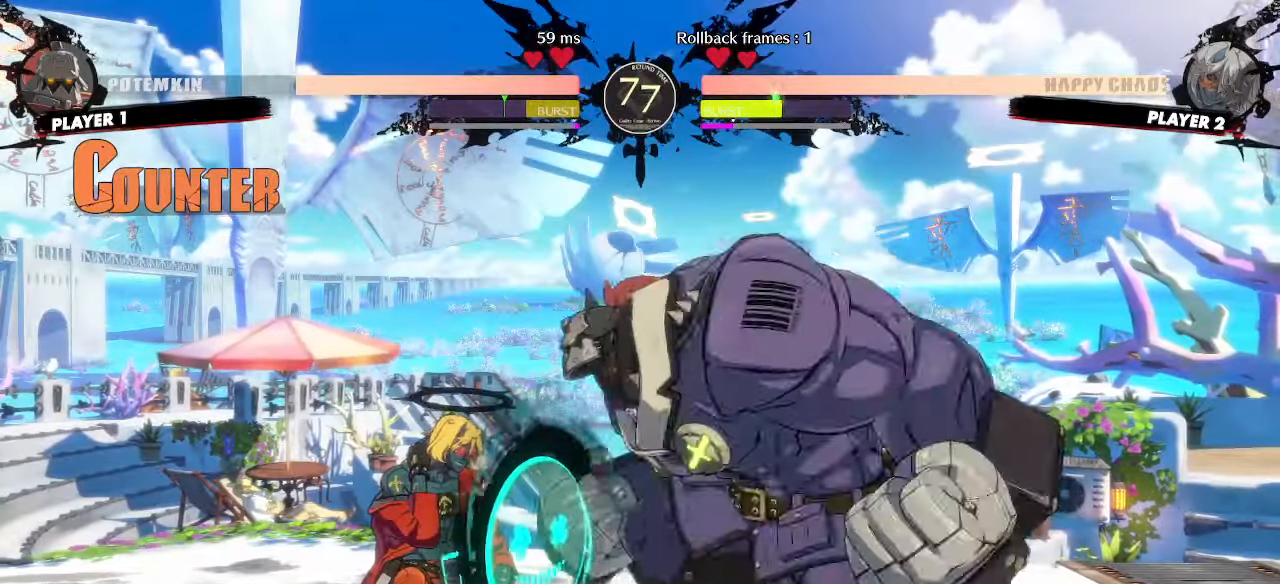
{"buttons": ["DPAD_DOWN", "DPAD_LEFT"], "events": [[67, "DPAD_DOWN", "up"], [83, "DPAD_UP", "down"], [217, "DPAD_UP", "up"], [400, "DPAD_DOWN", "down"]]}
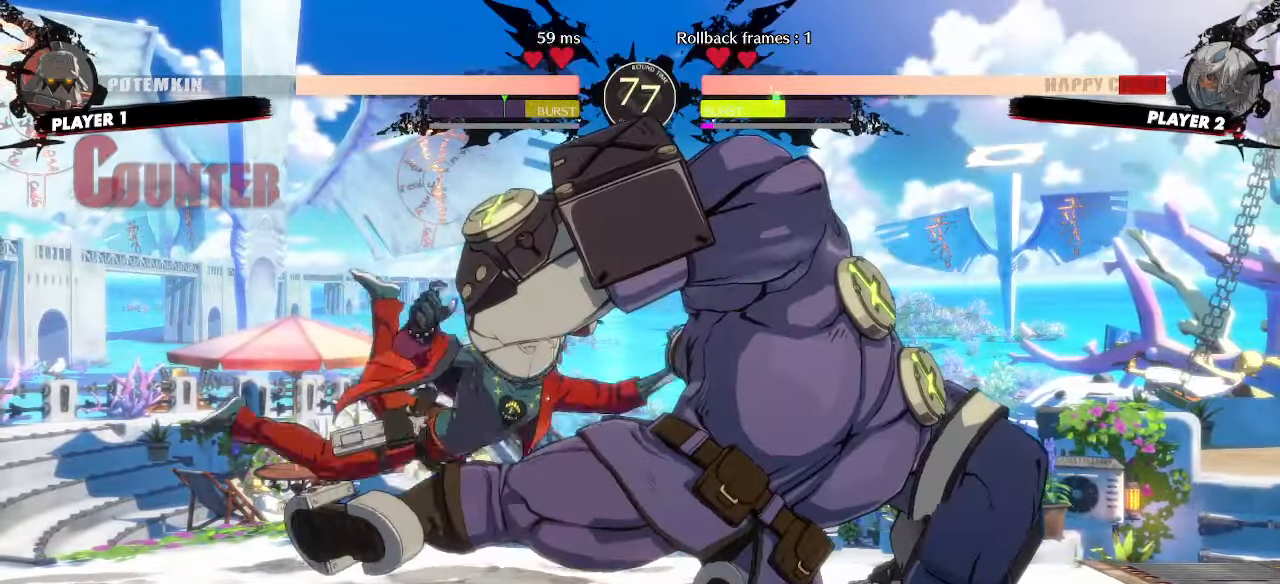
{"buttons": ["DPAD_LEFT"], "events": [[383, "DPAD_DOWN", "up"]]}
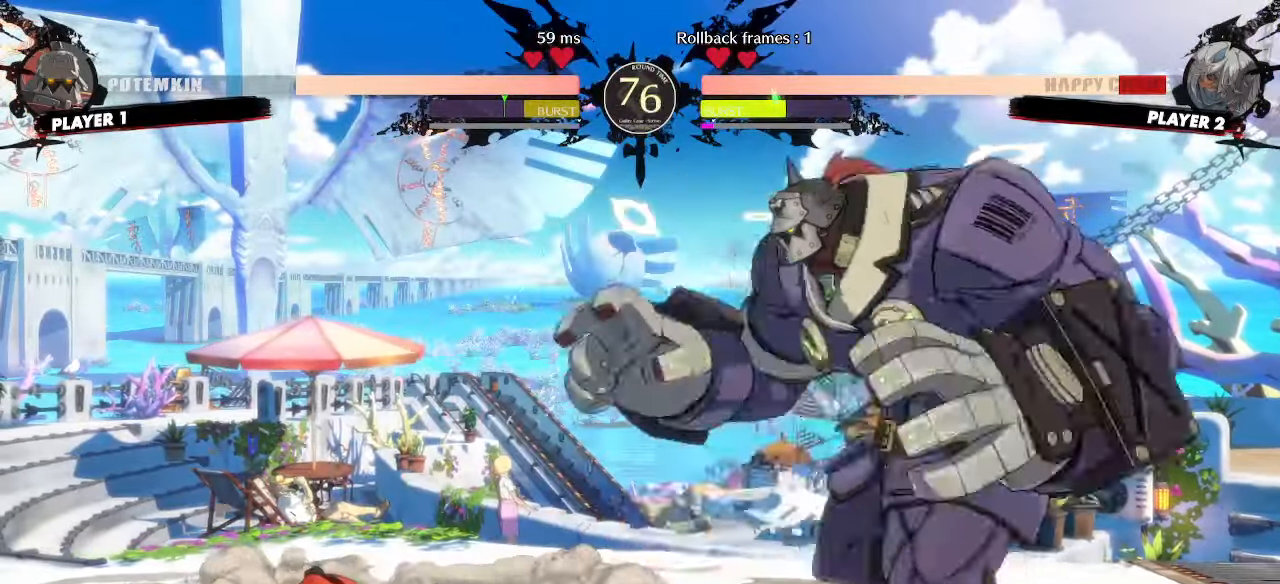
{"buttons": ["DPAD_DOWN", "DPAD_LEFT"], "events": [[333, "DPAD_DOWN", "down"]]}
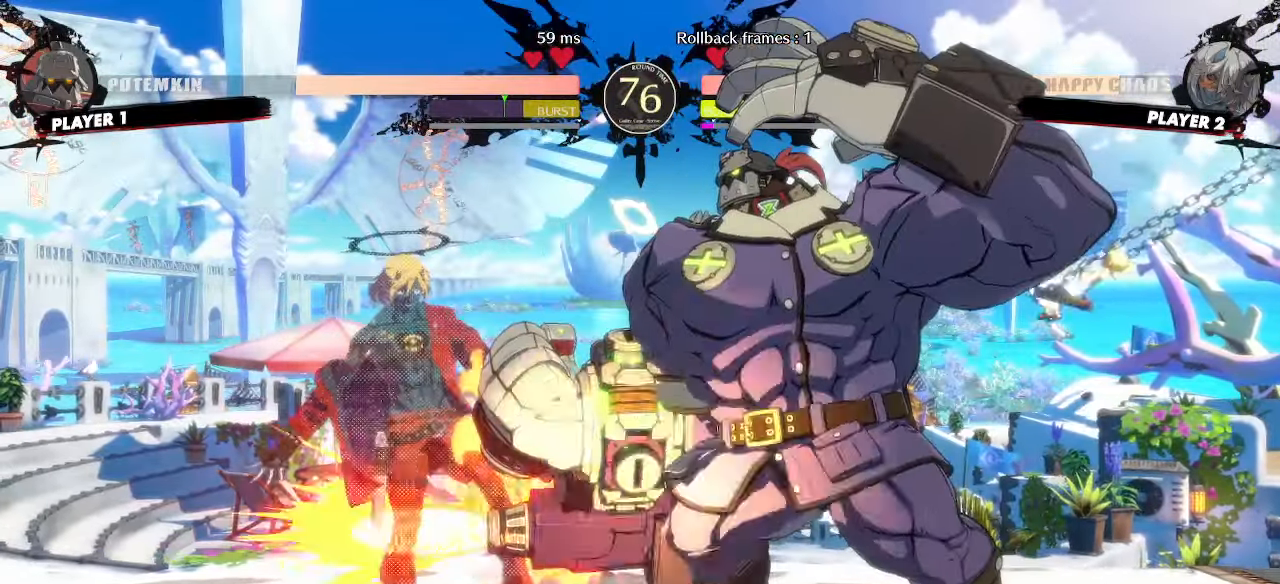
{"buttons": ["DPAD_DOWN", "DPAD_LEFT"], "events": []}
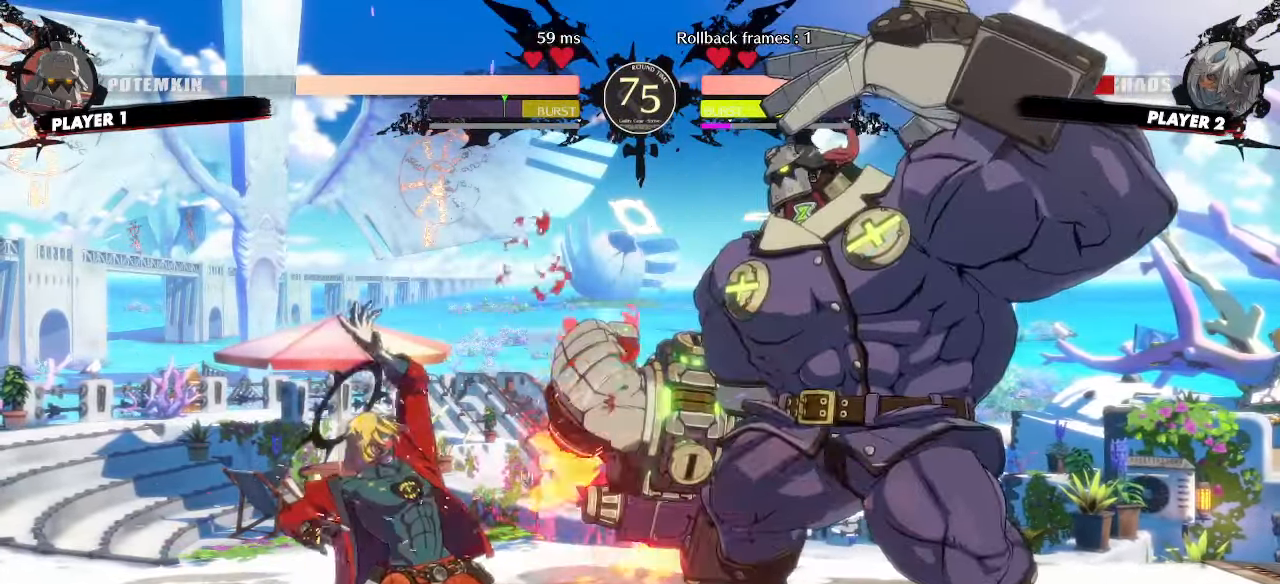
{"buttons": ["DPAD_DOWN", "DPAD_LEFT"], "events": []}
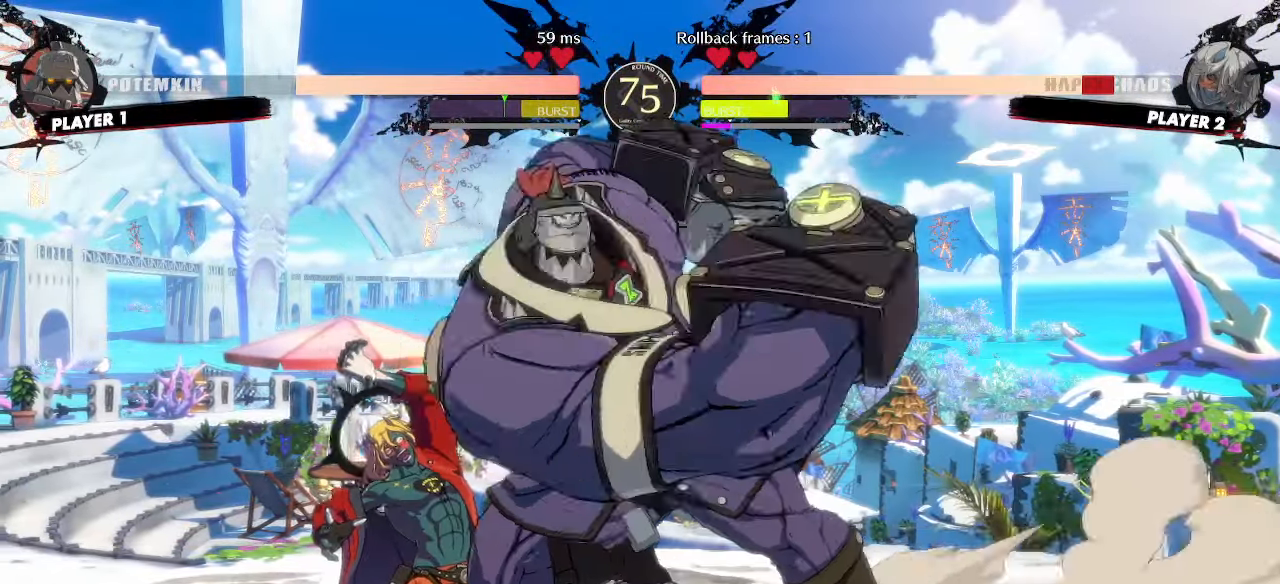
{"buttons": ["DPAD_DOWN", "DPAD_LEFT"], "events": []}
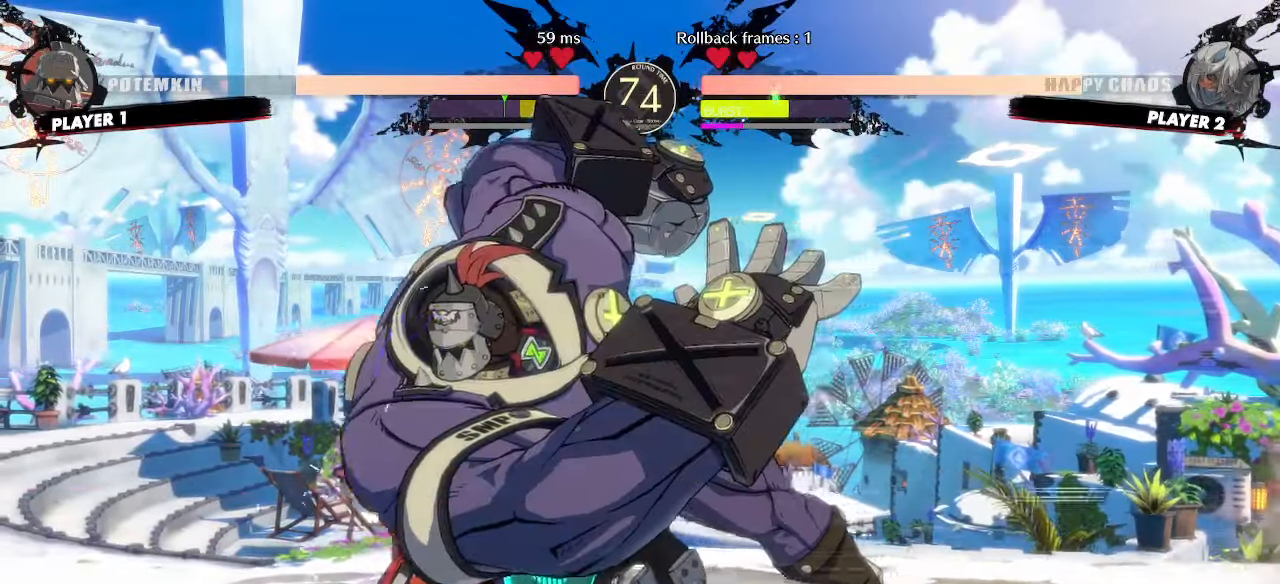
{"buttons": ["DPAD_LEFT"]}
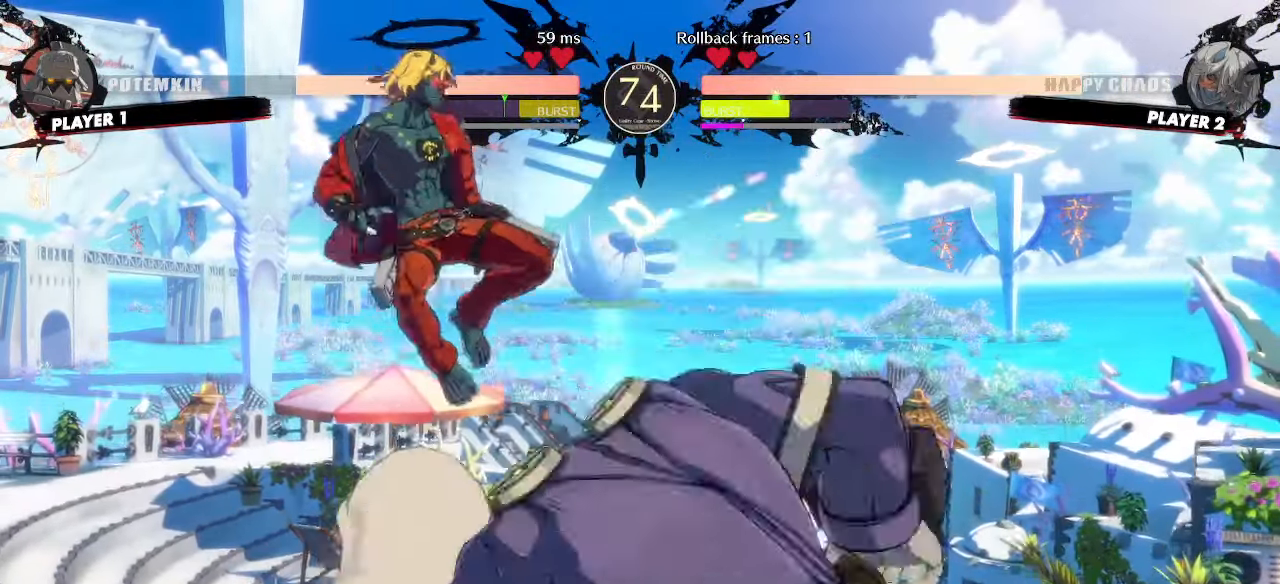
{"buttons": ["DPAD_LEFT"]}
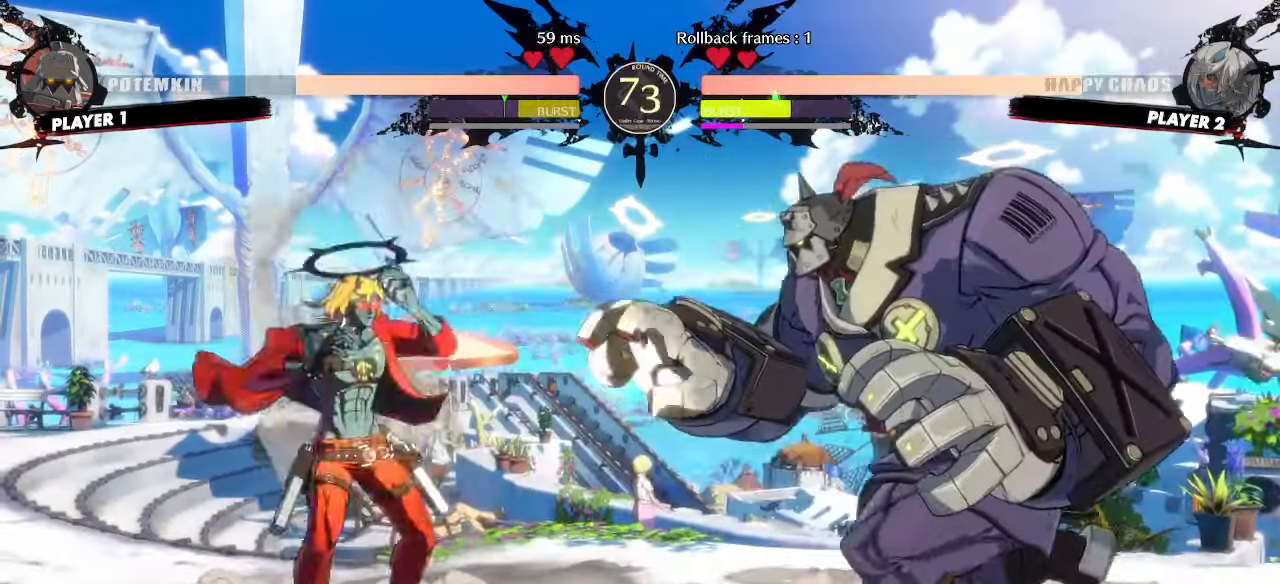
{"buttons": ["DPAD_DOWN"], "events": [[383, "DPAD_LEFT", "up"], [467, "DPAD_DOWN", "down"]]}
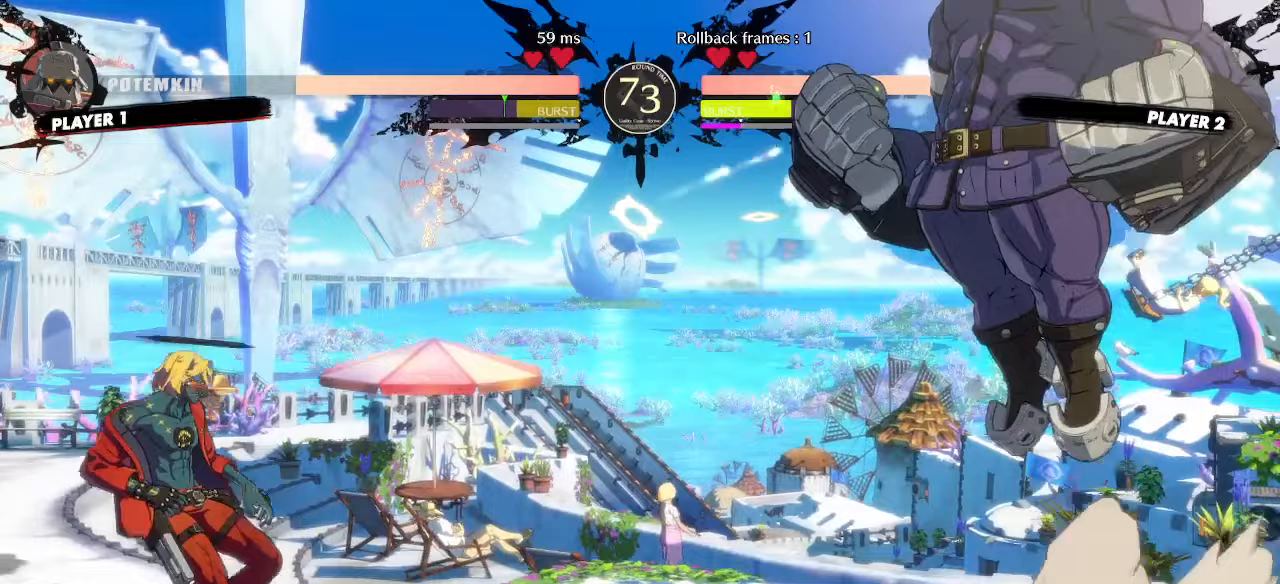
{"buttons": [], "events": [[33, "DPAD_DOWN", "up"], [100, "DPAD_DOWN", "down"], [167, "DPAD_DOWN", "up"]]}
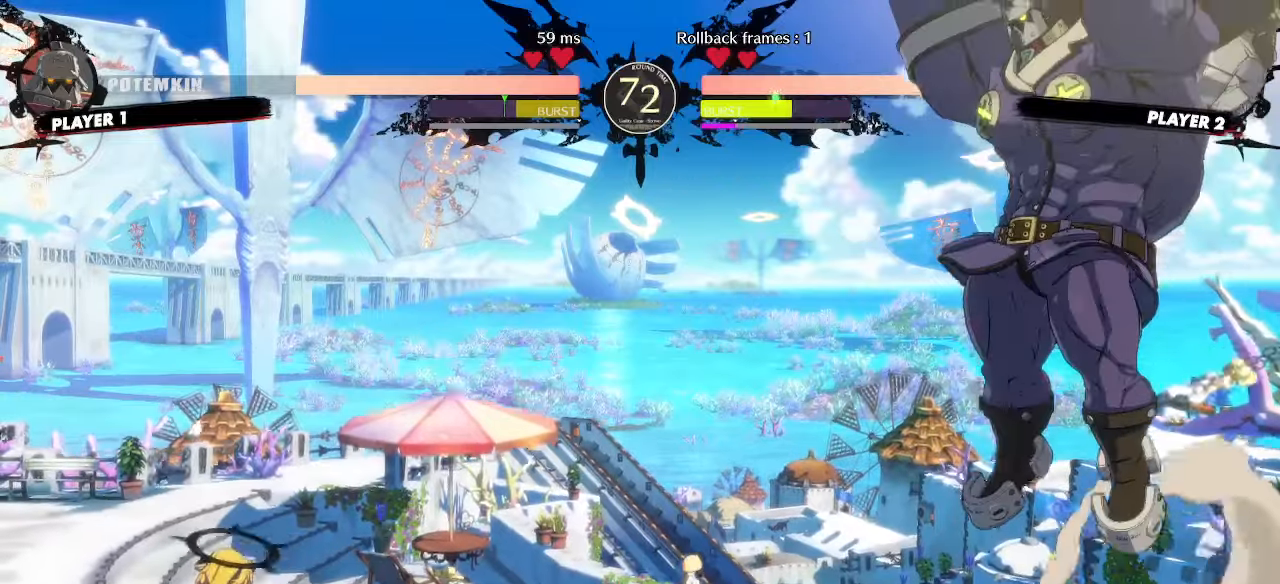
{"buttons": ["DPAD_UP"], "events": [[467, "DPAD_UP", "down"]]}
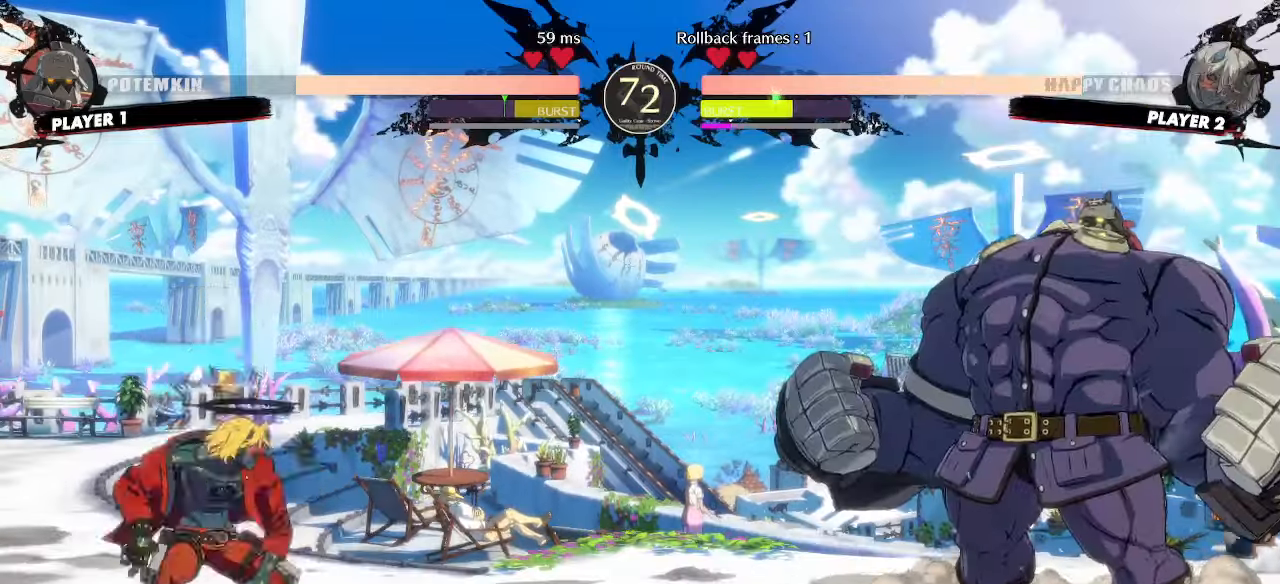
{"buttons": [], "events": [[83, "DPAD_UP", "up"]]}
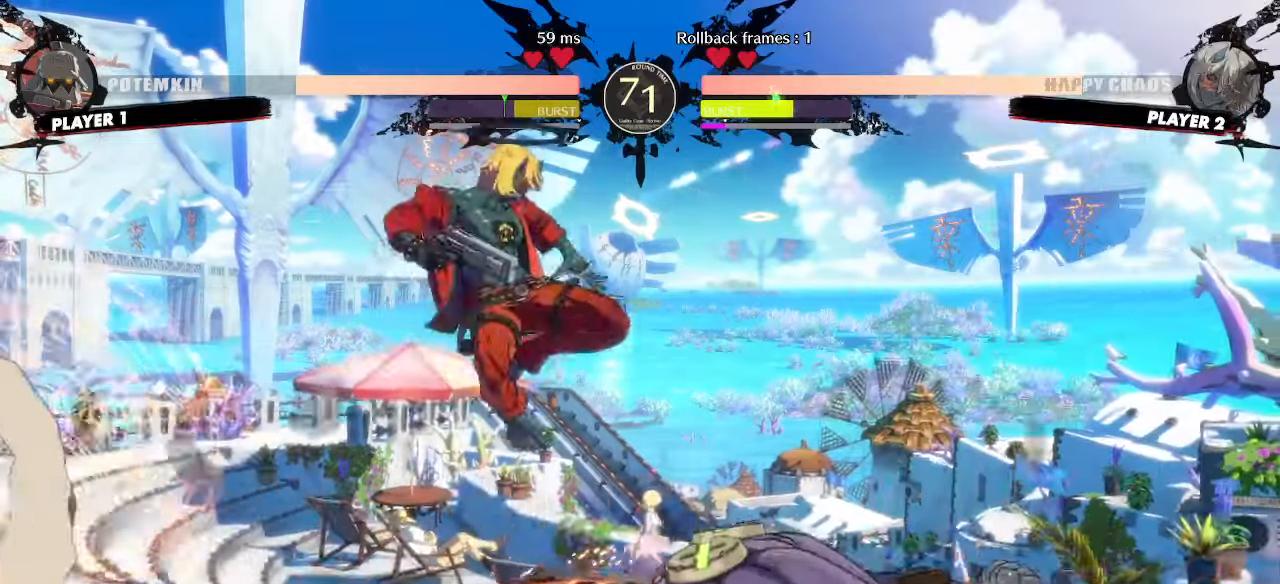
{"buttons": [], "events": []}
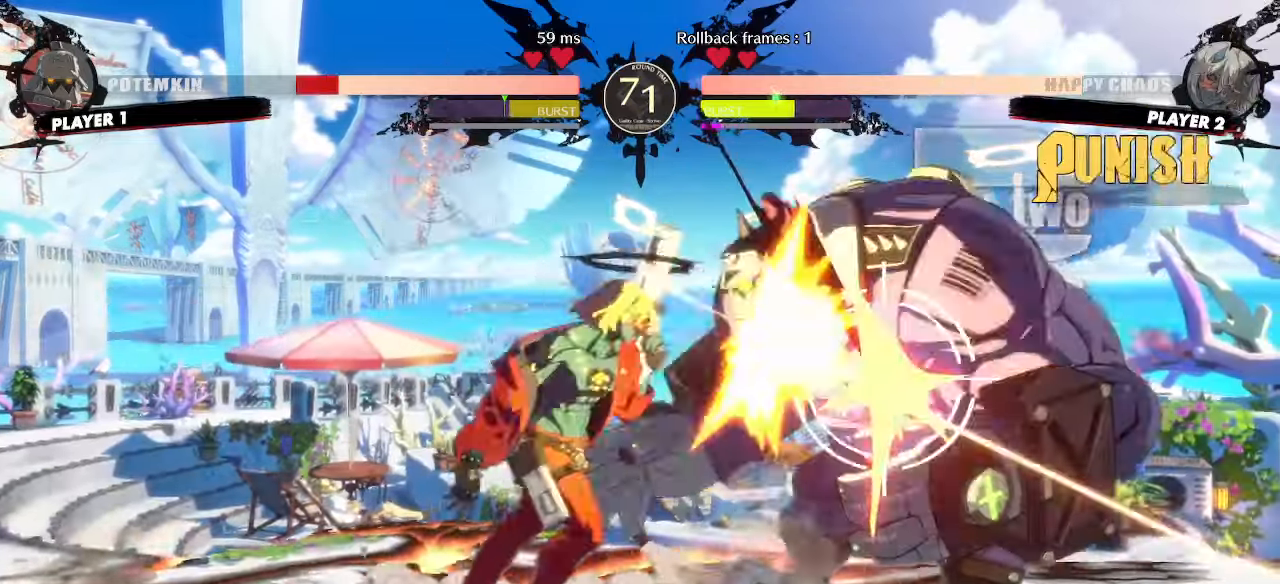
{"buttons": [], "events": [[17, "DPAD_DOWN", "down"], [200, "DPAD_LEFT", "down"], [233, "DPAD_DOWN", "up"], [300, "DPAD_LEFT", "up"]]}
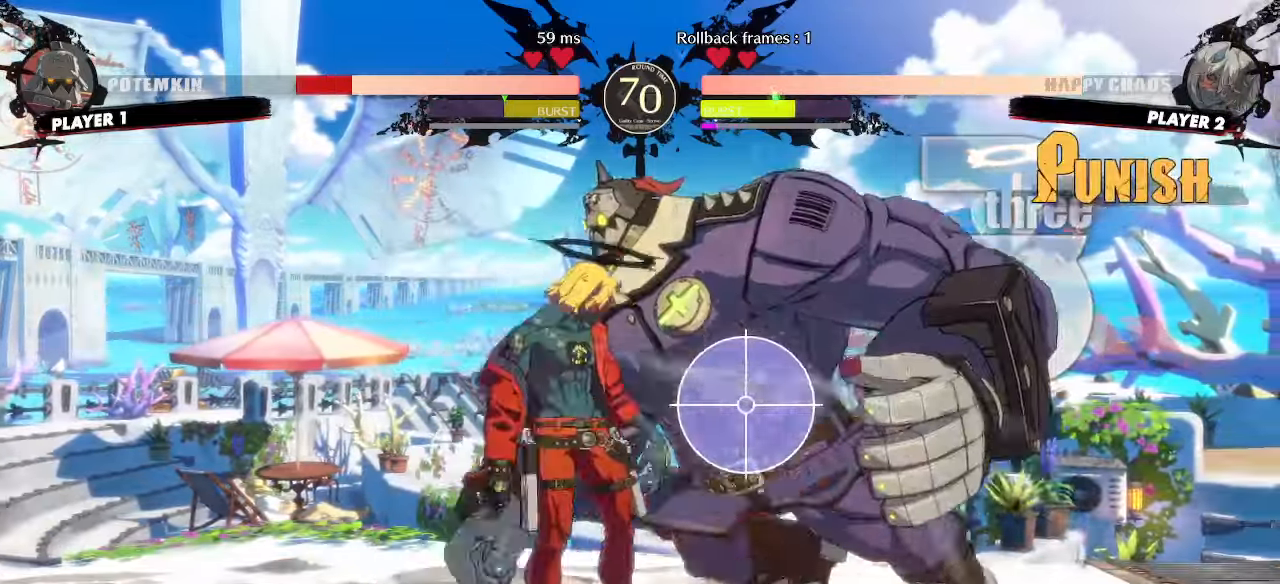
{"buttons": [], "events": []}
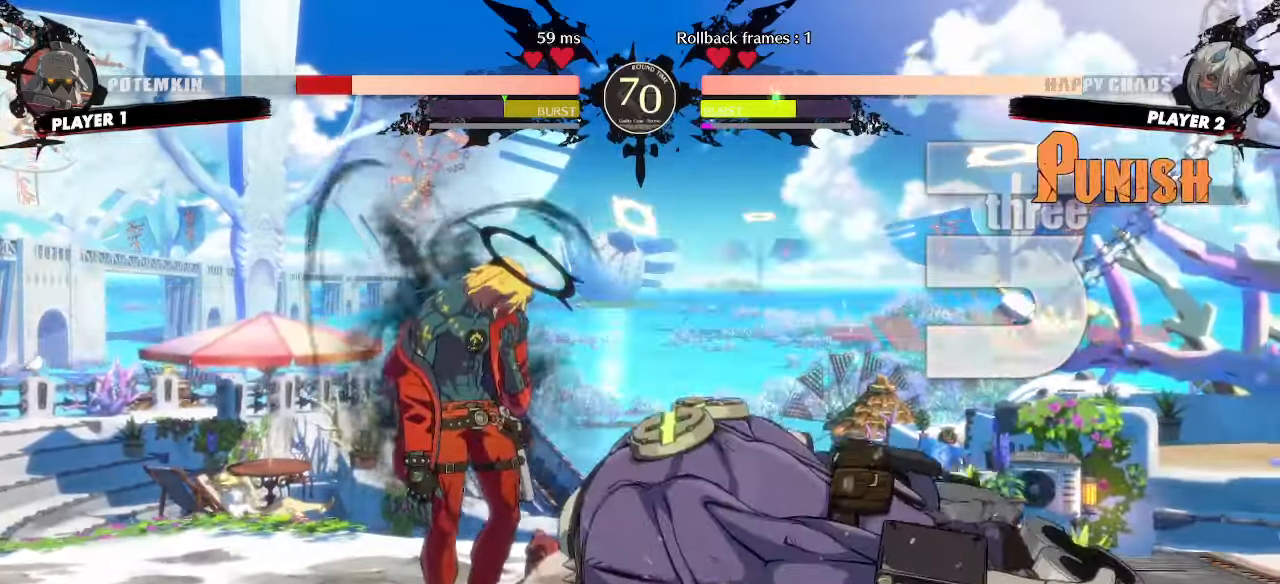
{"buttons": [], "events": [[233, "DPAD_RIGHT", "down"], [350, "DPAD_RIGHT", "up"]]}